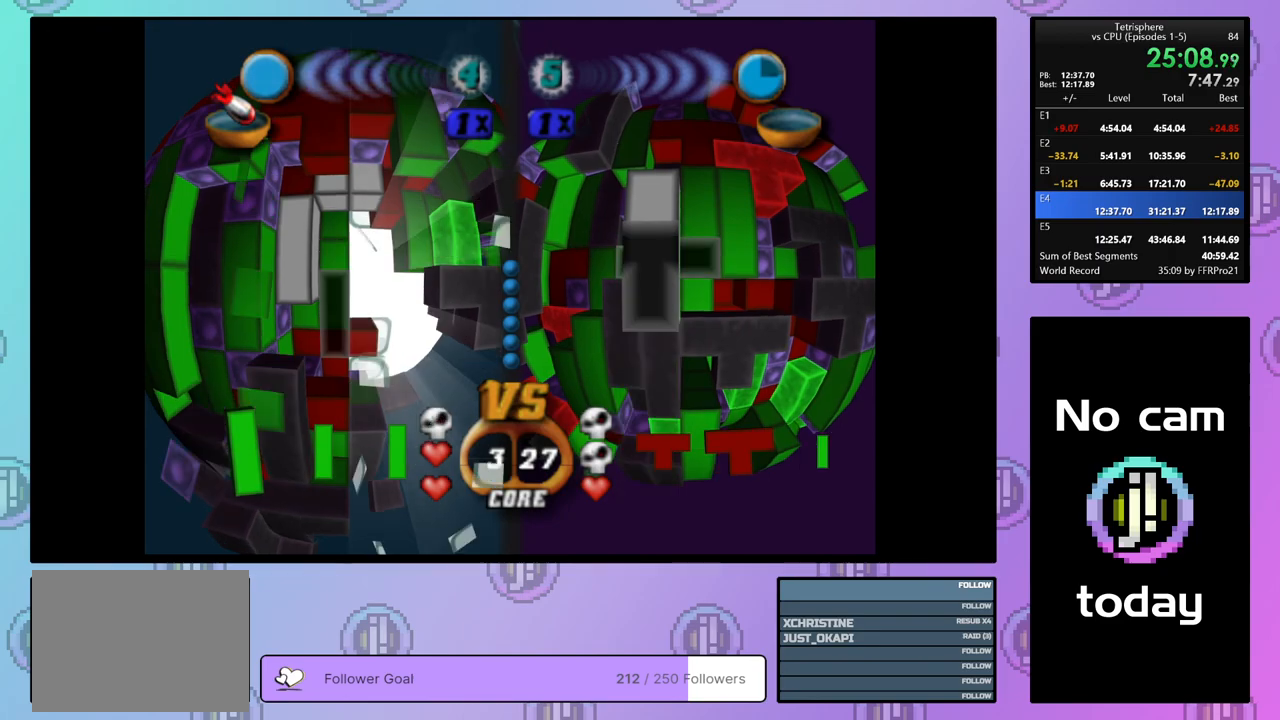
Gameplay with a controller (PlayStation layout); each line is a JSON object with the inputs held at the frame after it. "events" lists button and stick changes between this image and that frame as [ms after this image, input, new state], when the widget could be followed in between. Not read: left_stick.
{"buttons": ["DPAD_UP"], "right_stick": "center", "events": [[100, "DPAD_DOWN", "down"], [117, "DPAD_DOWN", "up"], [433, "DPAD_UP", "down"]]}
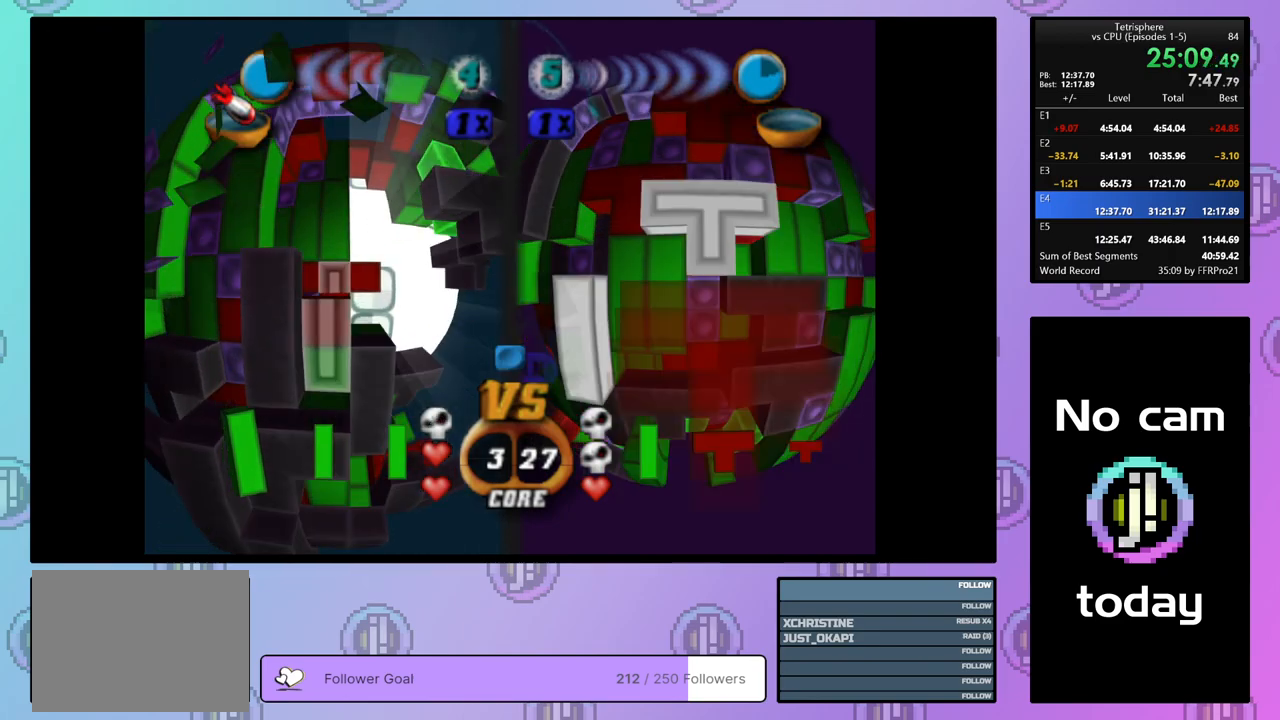
{"buttons": [], "right_stick": "center", "events": [[17, "DPAD_UP", "up"], [83, "DPAD_UP", "down"], [183, "DPAD_UP", "up"], [383, "DPAD_UP", "down"], [467, "DPAD_UP", "up"]]}
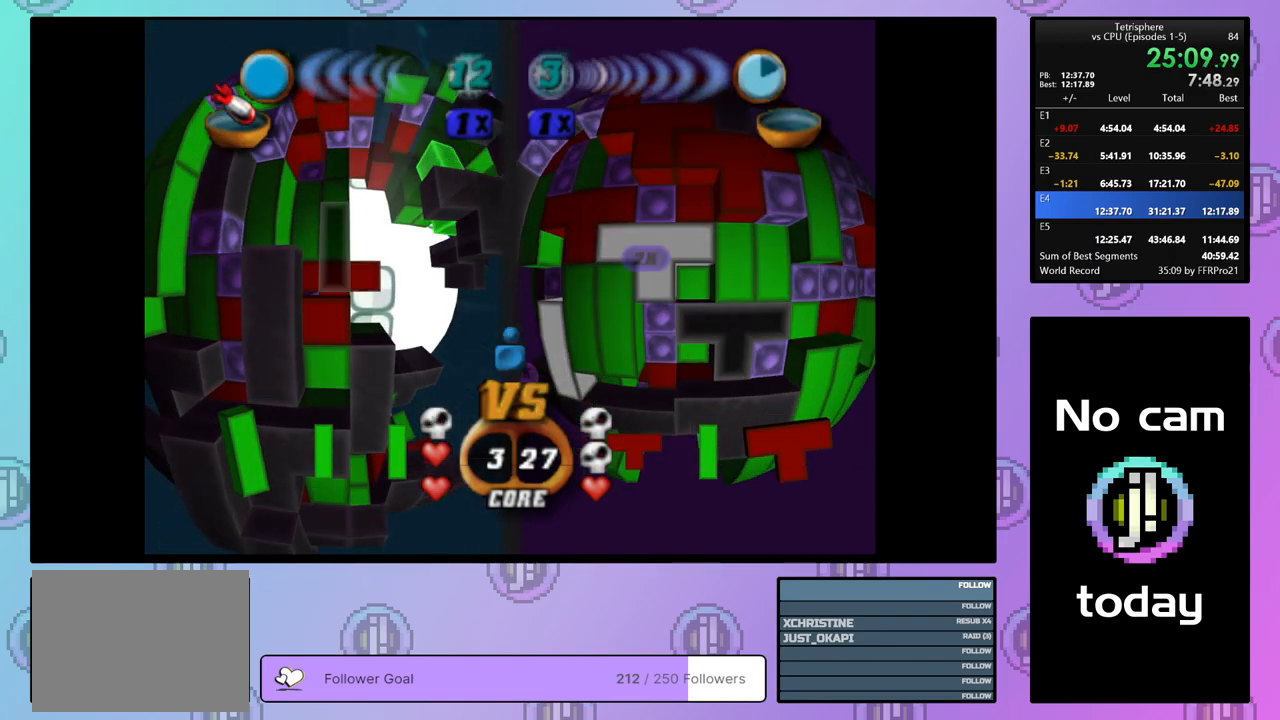
{"buttons": ["DPAD_DOWN"], "right_stick": "center", "events": [[200, "CROSS", "down"], [350, "CROSS", "up"], [467, "DPAD_DOWN", "down"]]}
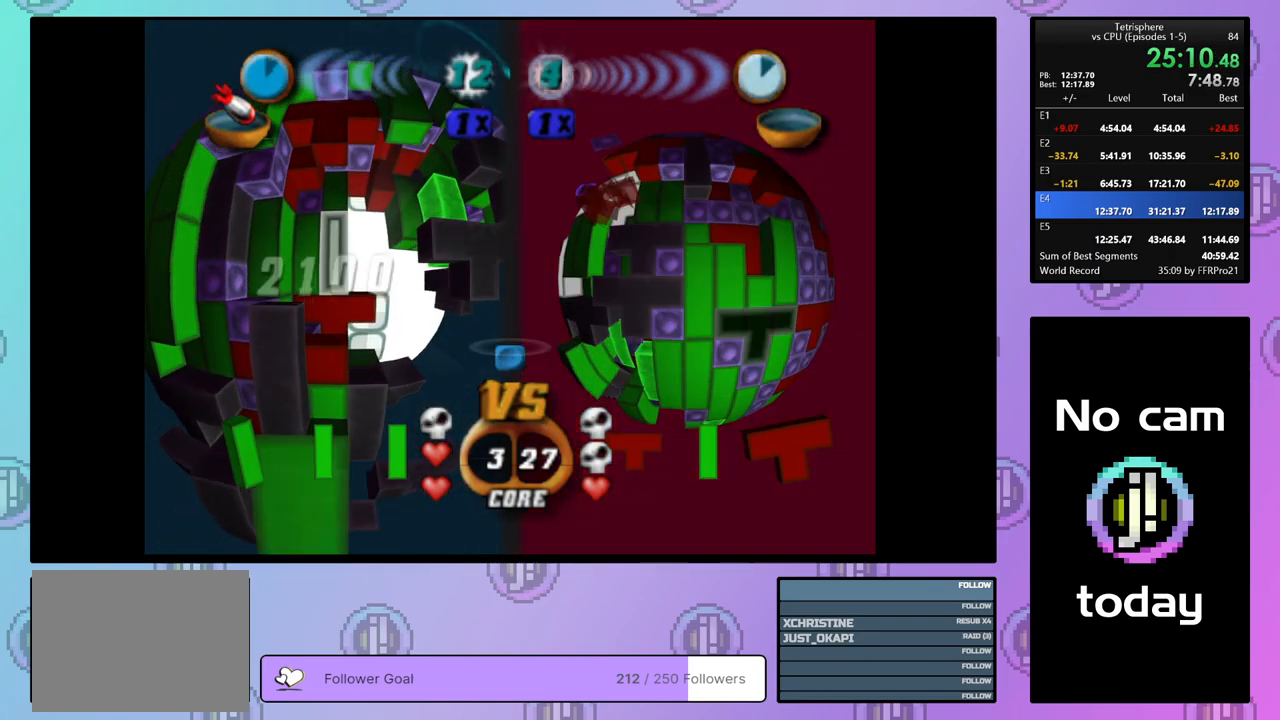
{"buttons": [], "right_stick": "center", "events": [[50, "DPAD_DOWN", "up"], [350, "DPAD_DOWN", "down"], [433, "DPAD_DOWN", "up"]]}
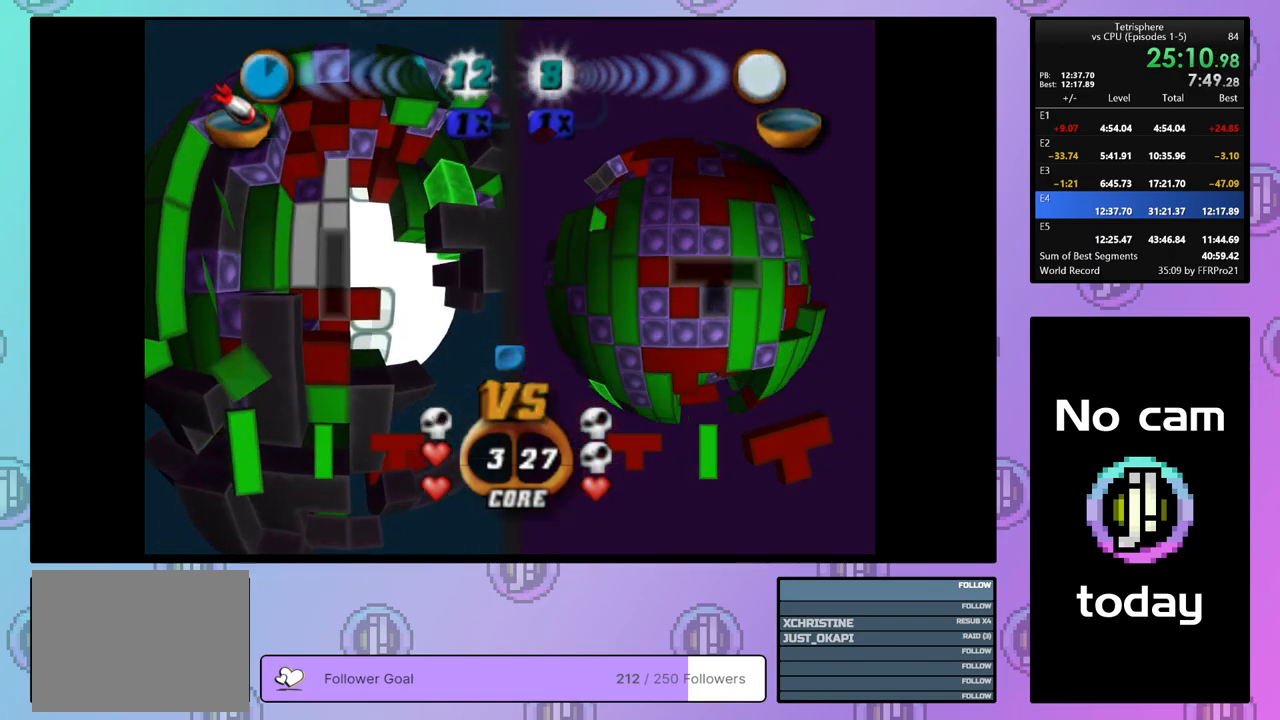
{"buttons": [], "right_stick": "center", "events": [[67, "DPAD_UP", "down"], [150, "DPAD_UP", "up"], [217, "DPAD_UP", "down"], [300, "DPAD_UP", "up"], [400, "DPAD_LEFT", "down"], [500, "DPAD_LEFT", "up"]]}
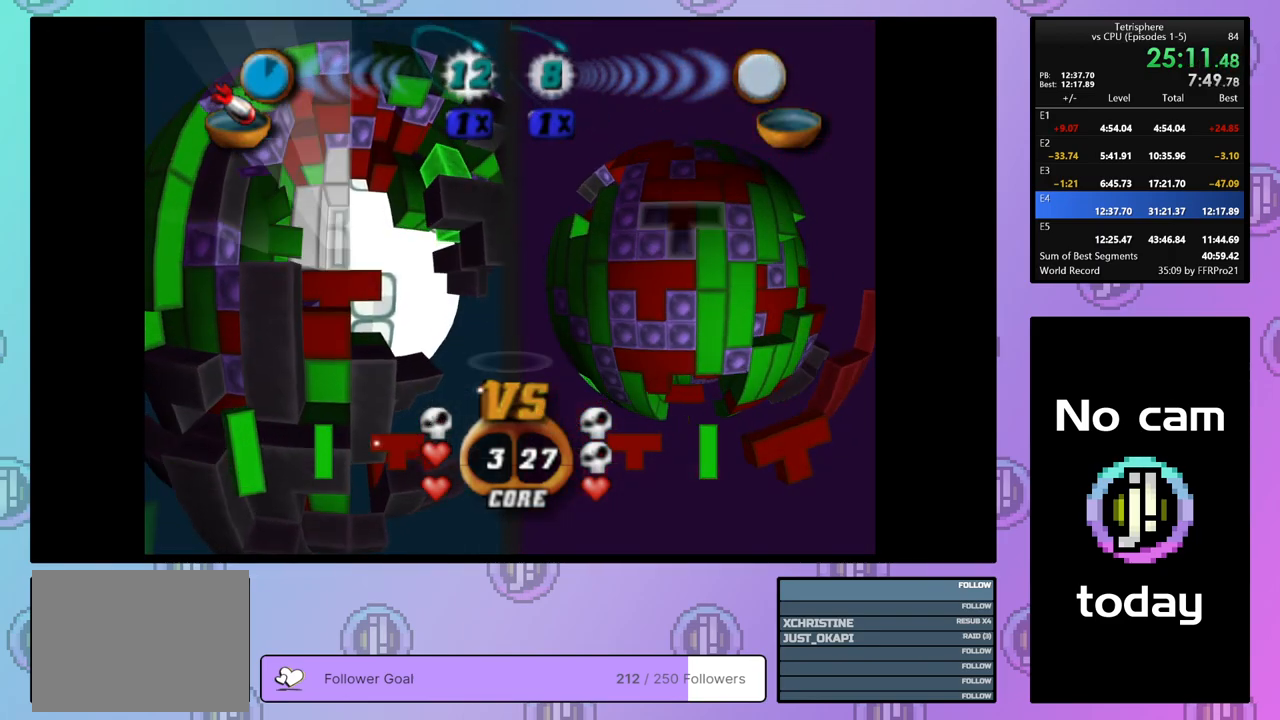
{"buttons": ["SQUARE"], "right_stick": "center", "events": [[50, "DPAD_LEFT", "down"], [150, "DPAD_LEFT", "up"], [417, "SQUARE", "down"]]}
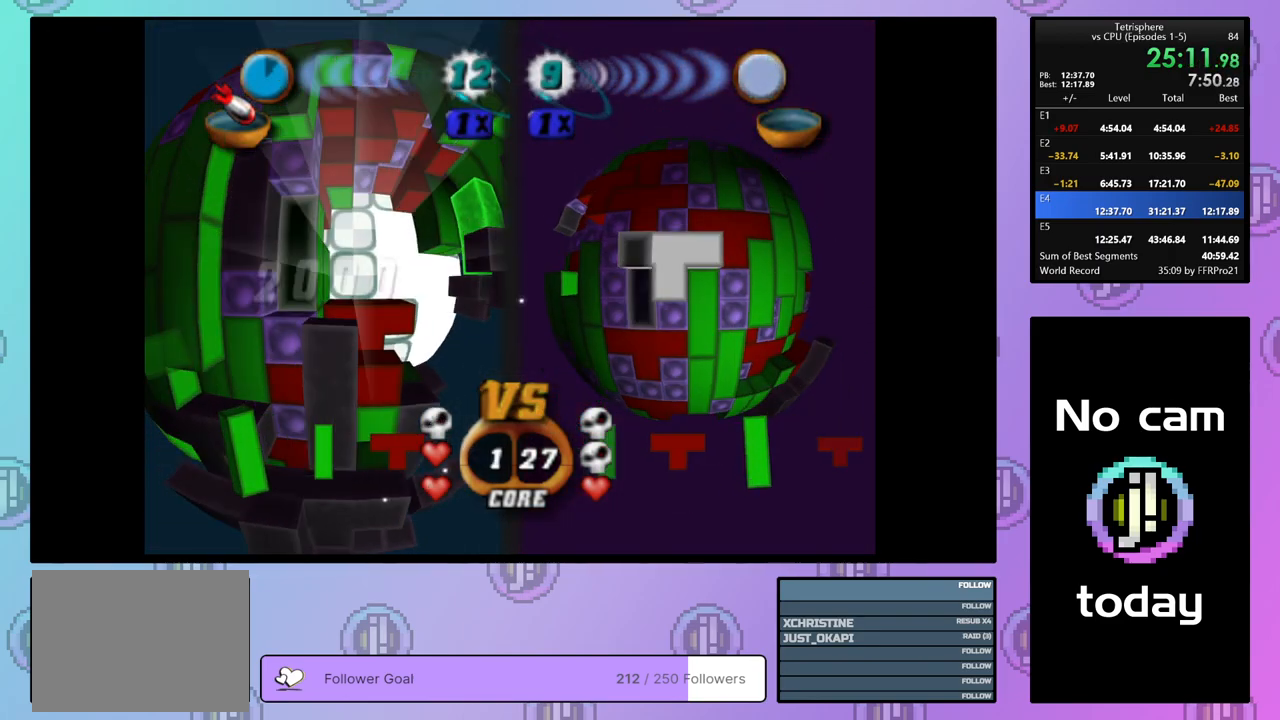
{"buttons": [], "right_stick": "center", "events": [[50, "DPAD_RIGHT", "down"], [150, "DPAD_RIGHT", "up"], [400, "DPAD_LEFT", "down"], [400, "SQUARE", "up"], [483, "DPAD_LEFT", "up"]]}
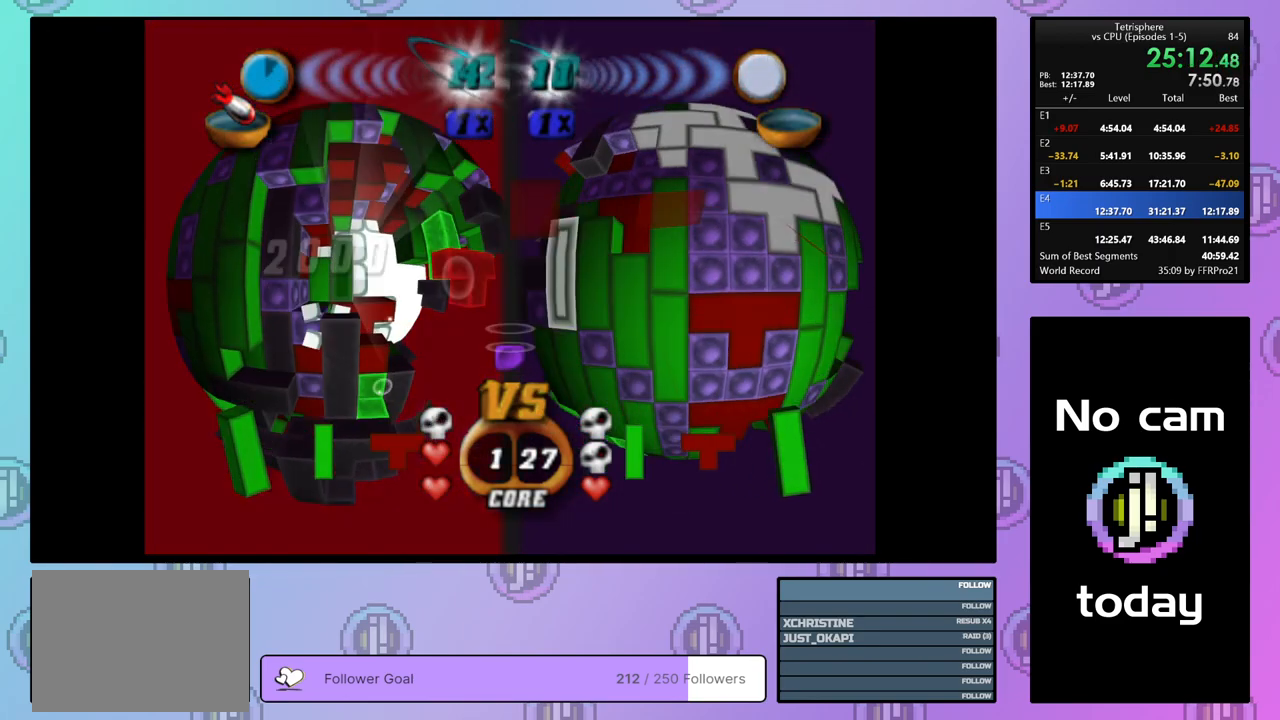
{"buttons": ["SQUARE"], "right_stick": "center", "events": [[100, "DPAD_DOWN", "down"], [167, "DPAD_DOWN", "up"], [167, "SQUARE", "down"], [300, "DPAD_UP", "down"], [433, "DPAD_UP", "up"]]}
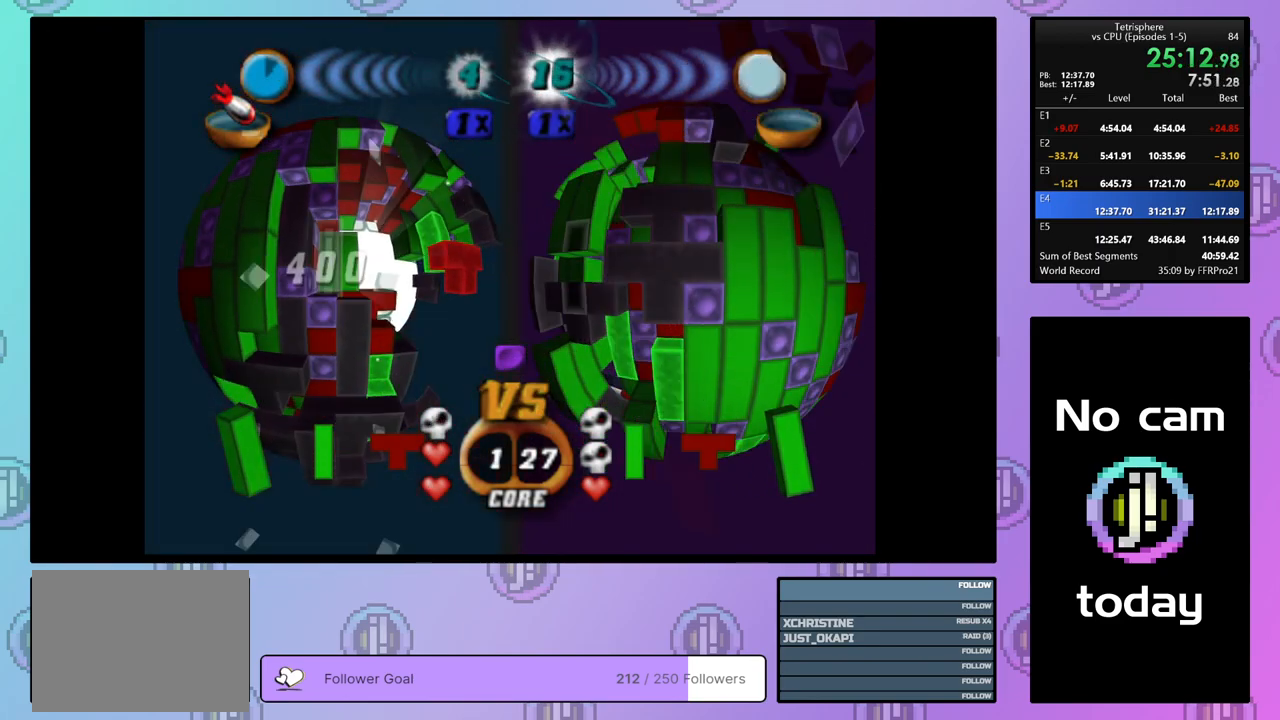
{"buttons": [], "right_stick": "center", "events": [[83, "SQUARE", "up"], [250, "DPAD_RIGHT", "down"], [333, "DPAD_RIGHT", "up"]]}
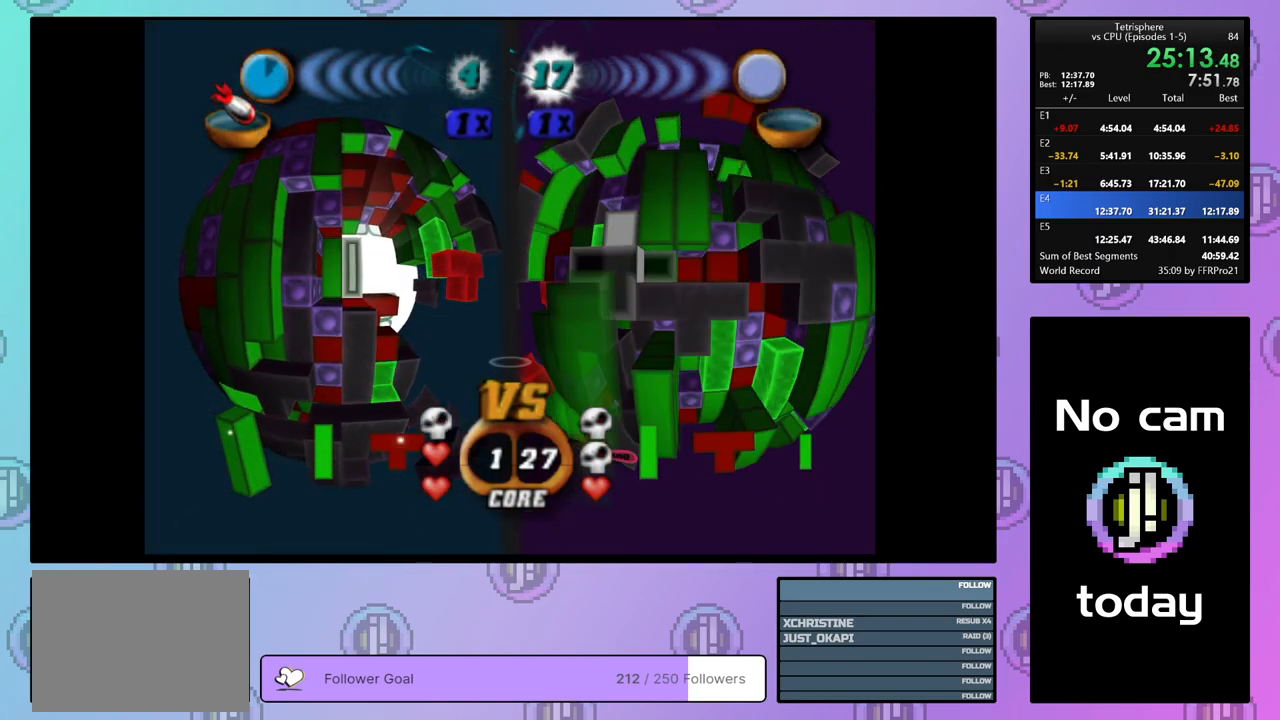
{"buttons": [], "right_stick": "center", "events": [[200, "CROSS", "down"], [333, "CROSS", "up"], [367, "DPAD_RIGHT", "down"], [450, "DPAD_RIGHT", "up"]]}
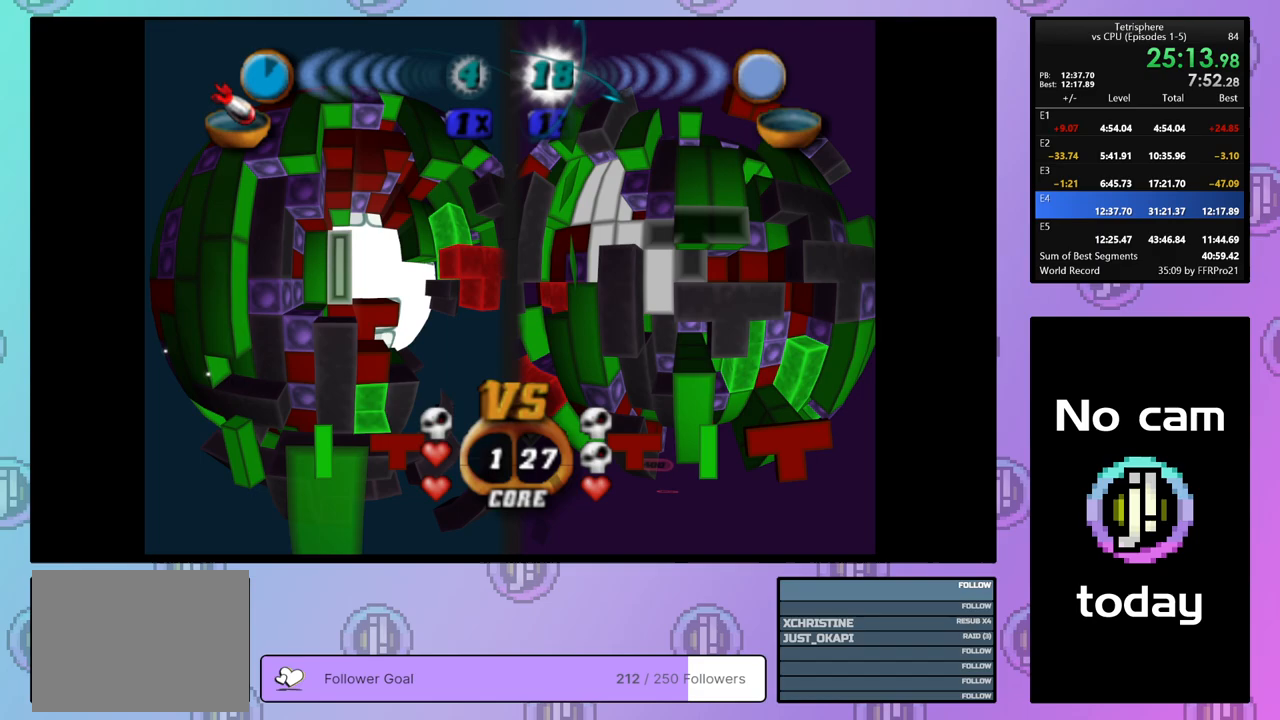
{"buttons": [], "right_stick": "center", "events": [[17, "DPAD_RIGHT", "down"], [83, "DPAD_RIGHT", "up"], [383, "DPAD_LEFT", "down"], [467, "DPAD_LEFT", "up"]]}
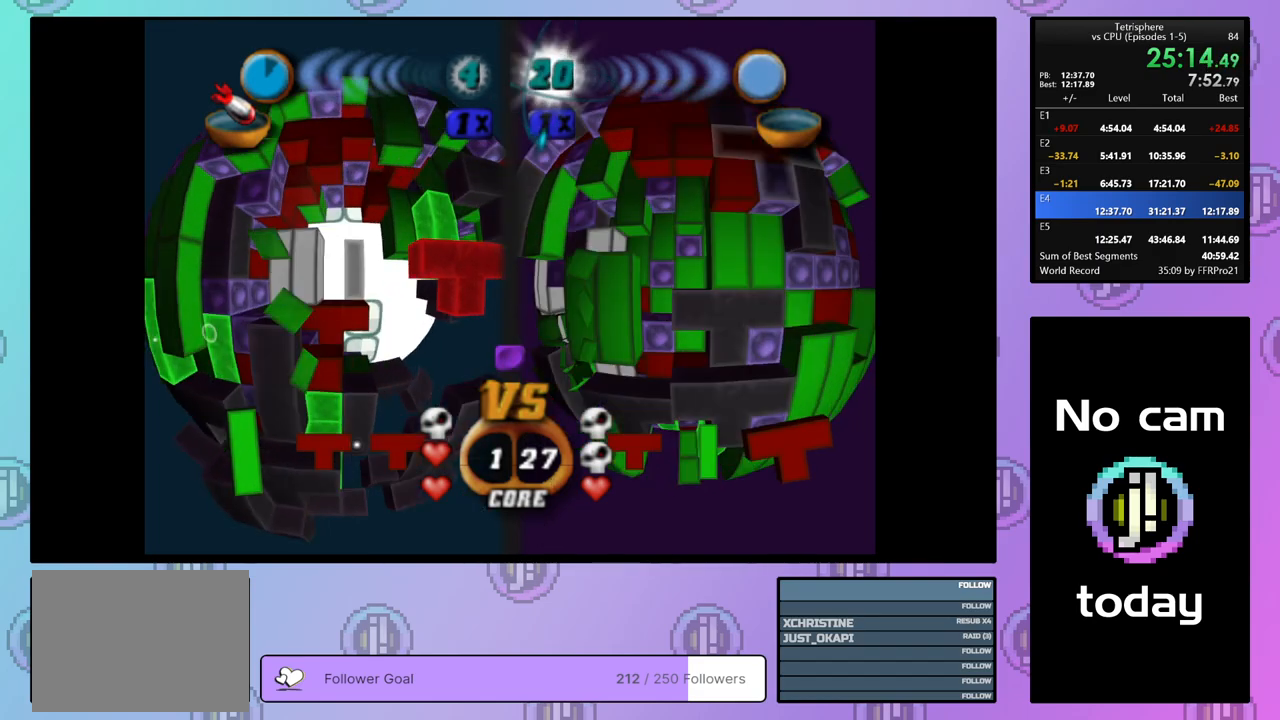
{"buttons": ["DPAD_LEFT"], "right_stick": "center", "events": [[33, "DPAD_LEFT", "down"], [117, "DPAD_LEFT", "up"], [183, "DPAD_LEFT", "down"], [267, "DPAD_LEFT", "up"], [333, "DPAD_LEFT", "down"], [417, "DPAD_LEFT", "up"], [483, "DPAD_LEFT", "down"]]}
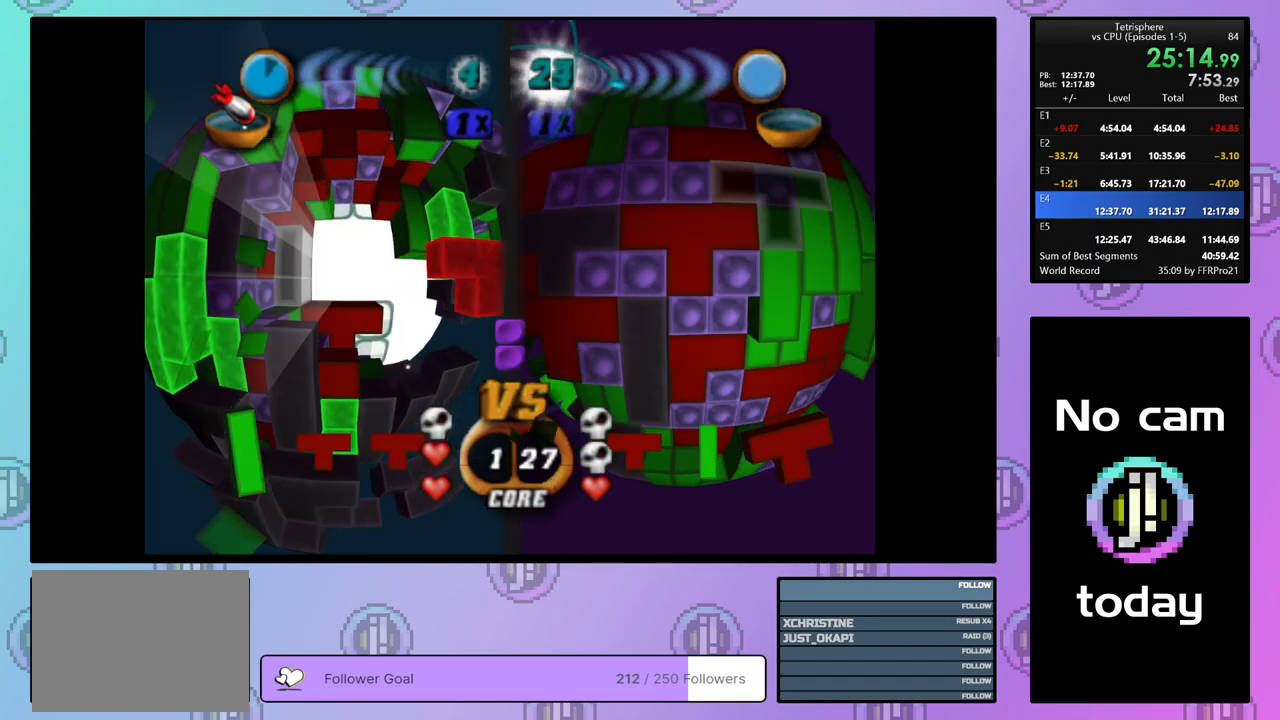
{"buttons": [], "right_stick": "center", "events": [[67, "DPAD_LEFT", "up"], [150, "DPAD_DOWN", "down"], [233, "DPAD_DOWN", "up"]]}
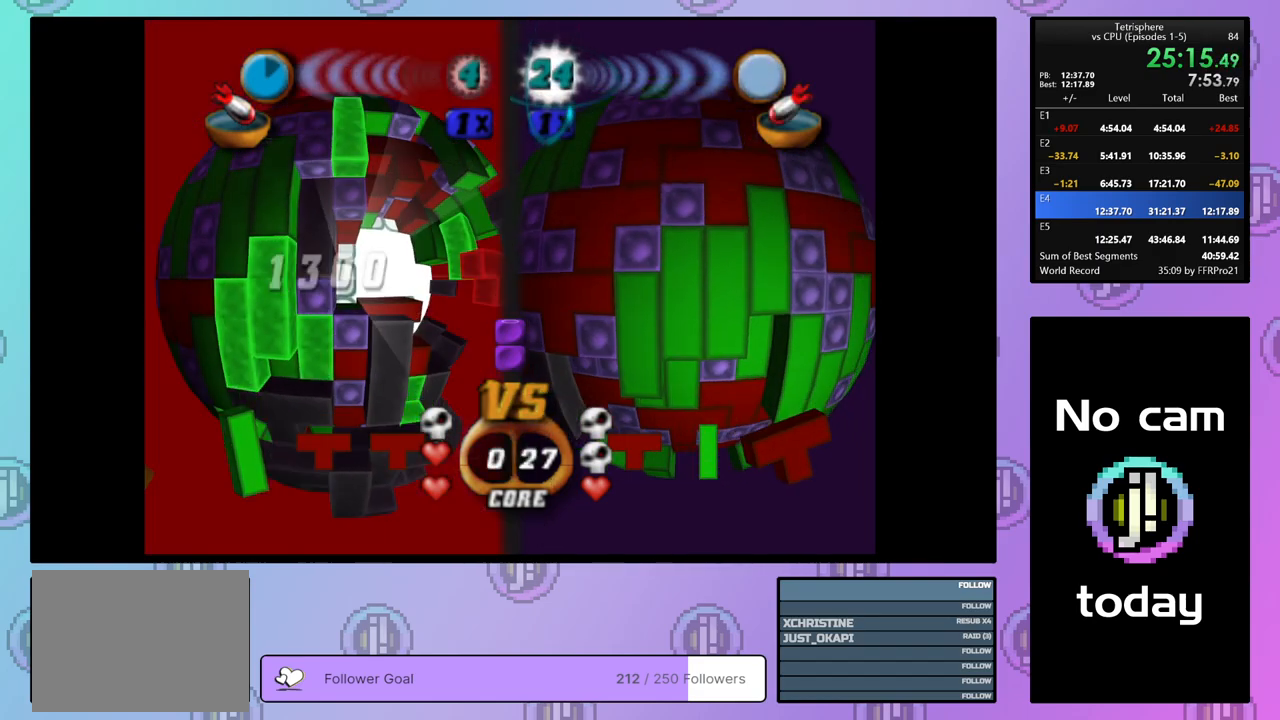
{"buttons": ["CROSS", "DPAD_UP", "DPAD_RIGHT"], "right_stick": "center", "events": [[300, "DPAD_RIGHT", "down"], [350, "DPAD_UP", "down"], [417, "CROSS", "down"]]}
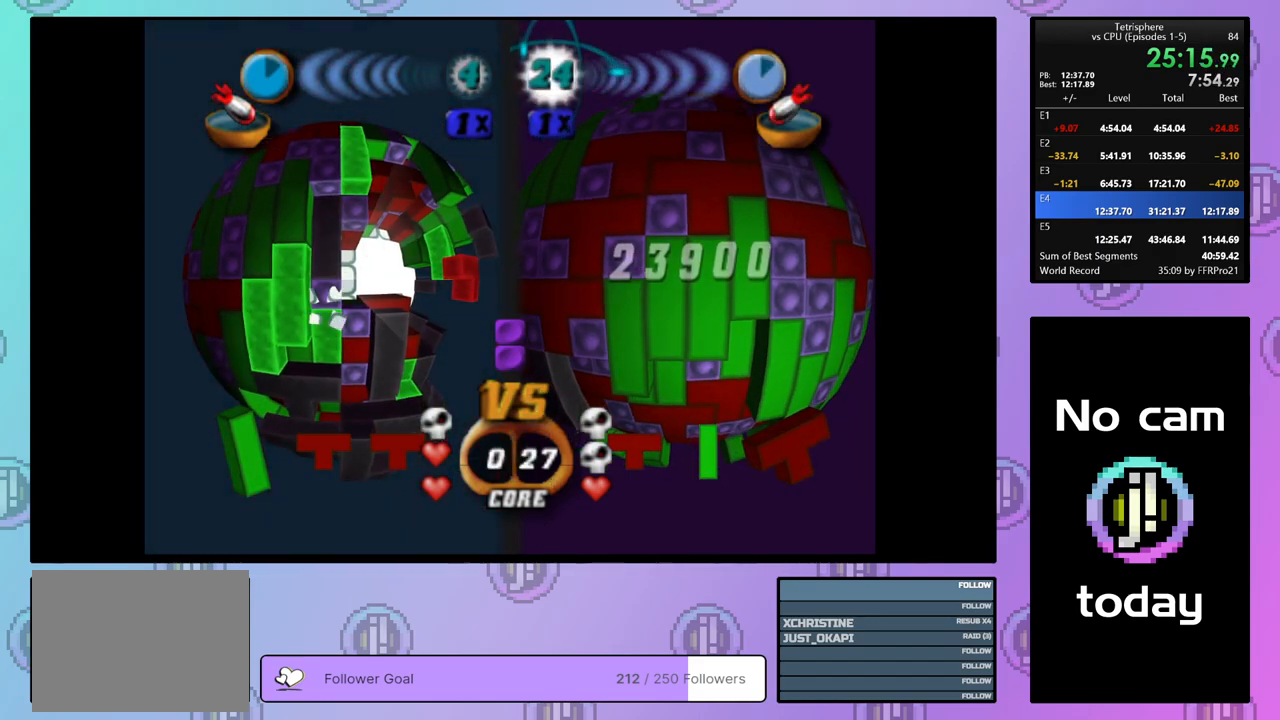
{"buttons": ["CROSS"], "right_stick": "center", "events": [[33, "CROSS", "up"], [50, "DPAD_UP", "up"], [83, "DPAD_RIGHT", "up"], [100, "CROSS", "down"], [183, "CROSS", "up"], [233, "CROSS", "down"], [317, "CROSS", "up"], [383, "CROSS", "down"], [433, "CROSS", "up"], [500, "CROSS", "down"]]}
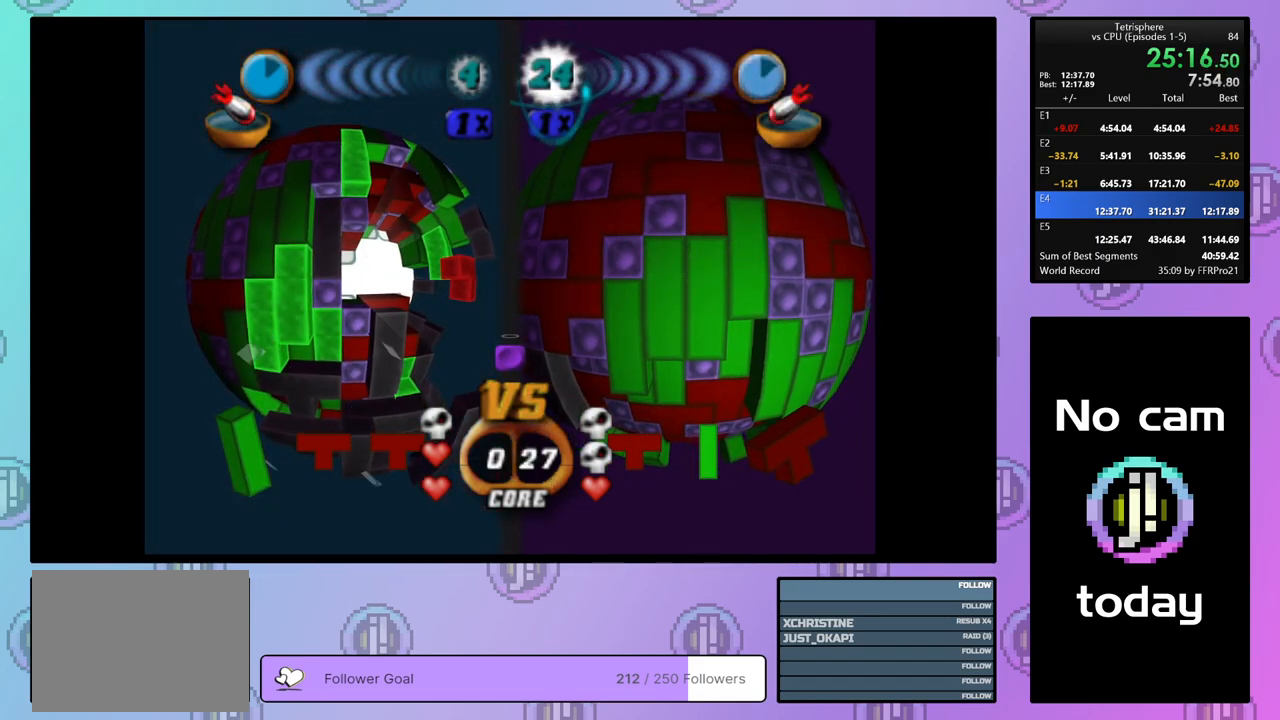
{"buttons": [], "right_stick": "center", "events": [[67, "CROSS", "up"], [150, "CROSS", "down"], [200, "CROSS", "up"], [267, "CROSS", "down"], [333, "CROSS", "up"], [400, "CROSS", "down"], [483, "CROSS", "up"]]}
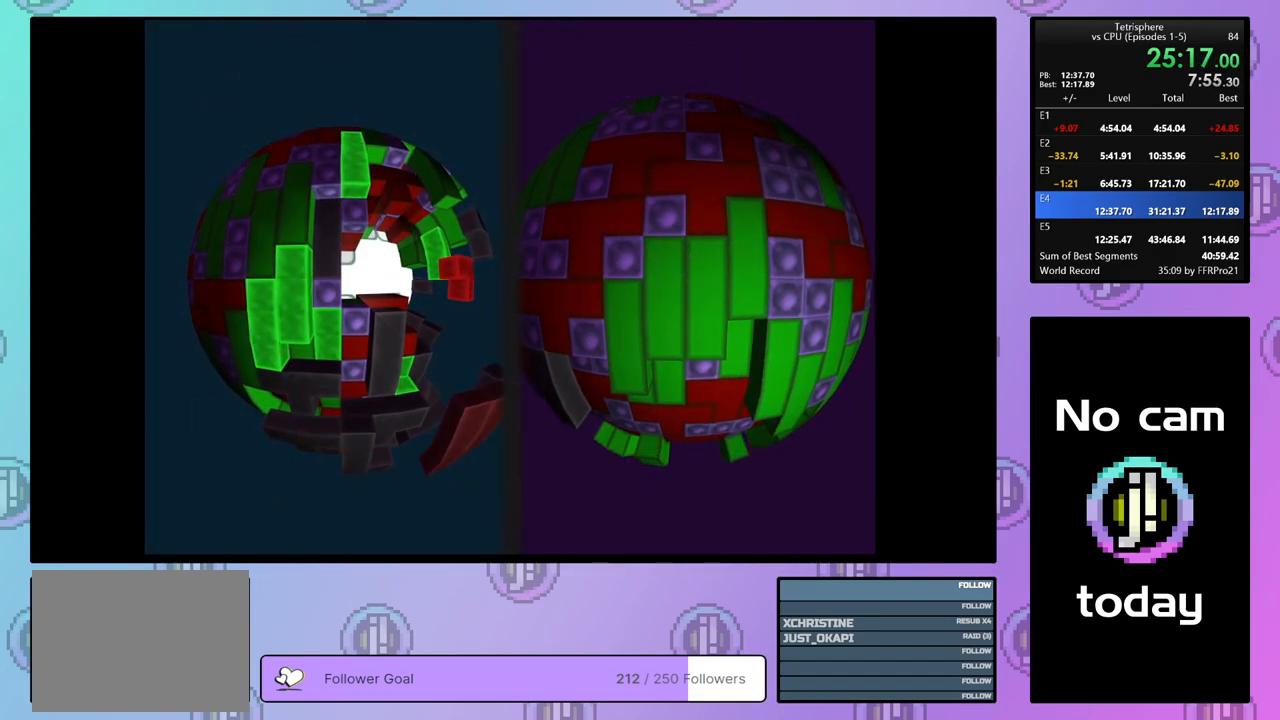
{"buttons": ["CROSS"], "right_stick": "center", "events": [[33, "CROSS", "down"], [133, "CROSS", "up"], [183, "CROSS", "down"], [250, "CROSS", "up"], [317, "CROSS", "down"], [400, "CROSS", "up"], [450, "CROSS", "down"]]}
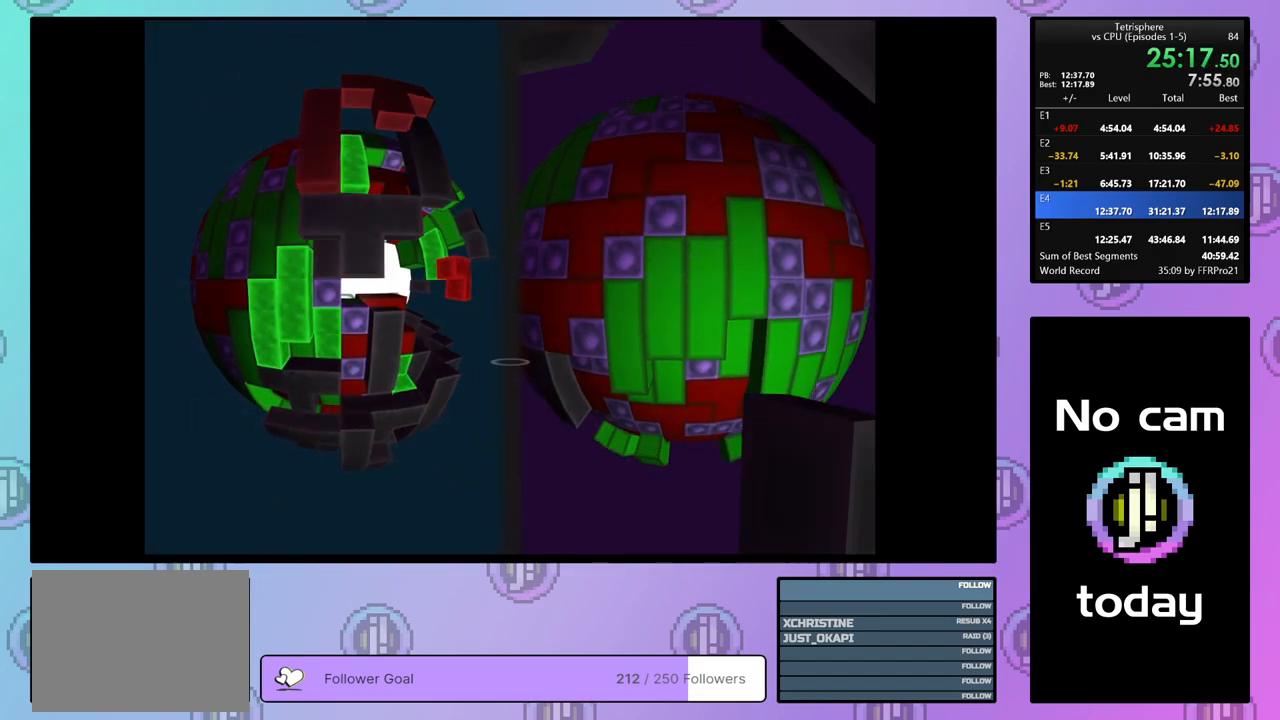
{"buttons": [], "right_stick": "center", "events": [[33, "CROSS", "up"], [100, "CROSS", "down"], [183, "CROSS", "up"], [217, "CROSS", "down"], [317, "CROSS", "up"], [350, "CROSS", "down"], [383, "SQUARE", "down"], [450, "SQUARE", "up"], [467, "CROSS", "up"]]}
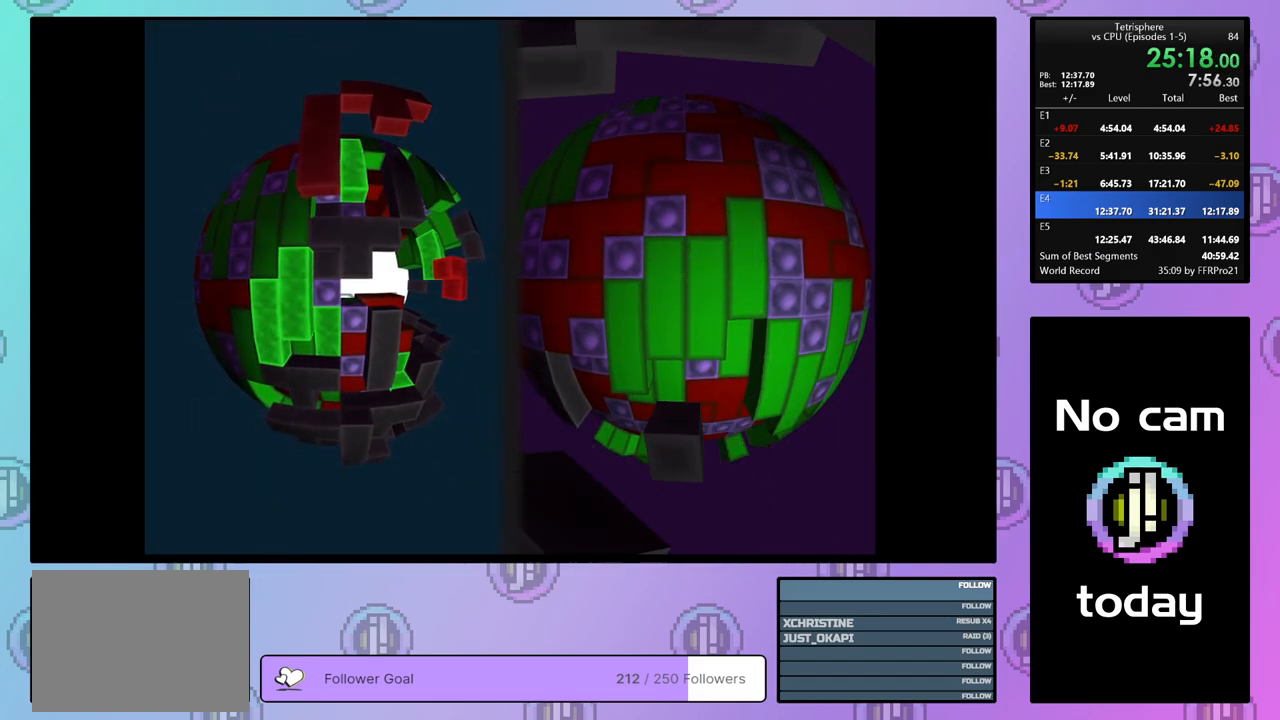
{"buttons": ["CROSS", "SQUARE"], "right_stick": "center", "events": [[17, "CROSS", "down"], [17, "SQUARE", "down"], [100, "CROSS", "up"], [100, "SQUARE", "up"], [133, "CROSS", "down"], [150, "SQUARE", "down"], [250, "CROSS", "up"], [250, "SQUARE", "up"], [300, "CROSS", "down"], [317, "SQUARE", "down"], [400, "CROSS", "up"], [400, "SQUARE", "up"], [450, "CROSS", "down"], [450, "SQUARE", "down"]]}
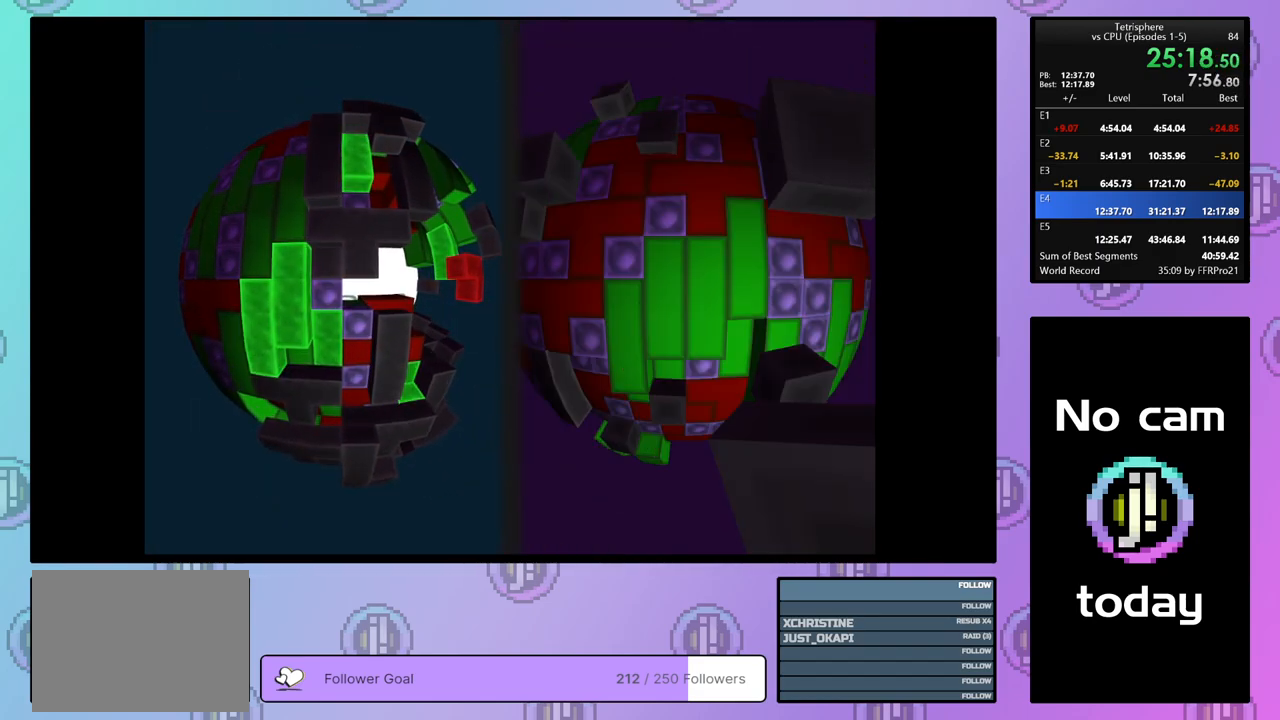
{"buttons": [], "right_stick": "center", "events": [[50, "CROSS", "up"], [50, "SQUARE", "up"], [100, "CROSS", "down"], [117, "SQUARE", "down"], [200, "CROSS", "up"], [200, "SQUARE", "up"], [250, "CROSS", "down"], [267, "SQUARE", "down"], [317, "SQUARE", "up"], [350, "CROSS", "up"], [400, "CROSS", "down"], [400, "SQUARE", "down"], [467, "SQUARE", "up"], [483, "CROSS", "up"]]}
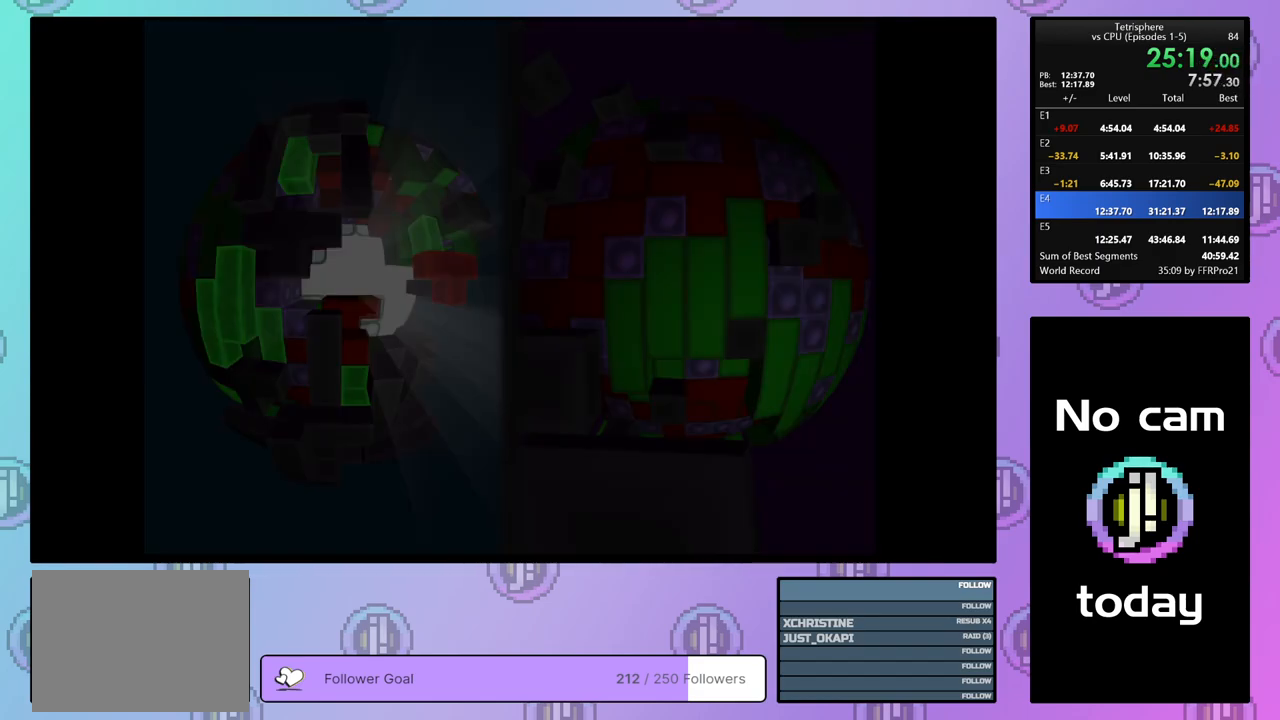
{"buttons": ["CROSS", "SQUARE"], "right_stick": "center", "events": [[50, "CROSS", "down"], [50, "SQUARE", "down"], [133, "CROSS", "up"], [133, "SQUARE", "up"], [200, "CROSS", "down"], [200, "SQUARE", "down"], [283, "SQUARE", "up"], [300, "CROSS", "up"], [350, "CROSS", "down"], [350, "SQUARE", "down"], [417, "SQUARE", "up"], [433, "CROSS", "up"], [500, "CROSS", "down"], [500, "SQUARE", "down"]]}
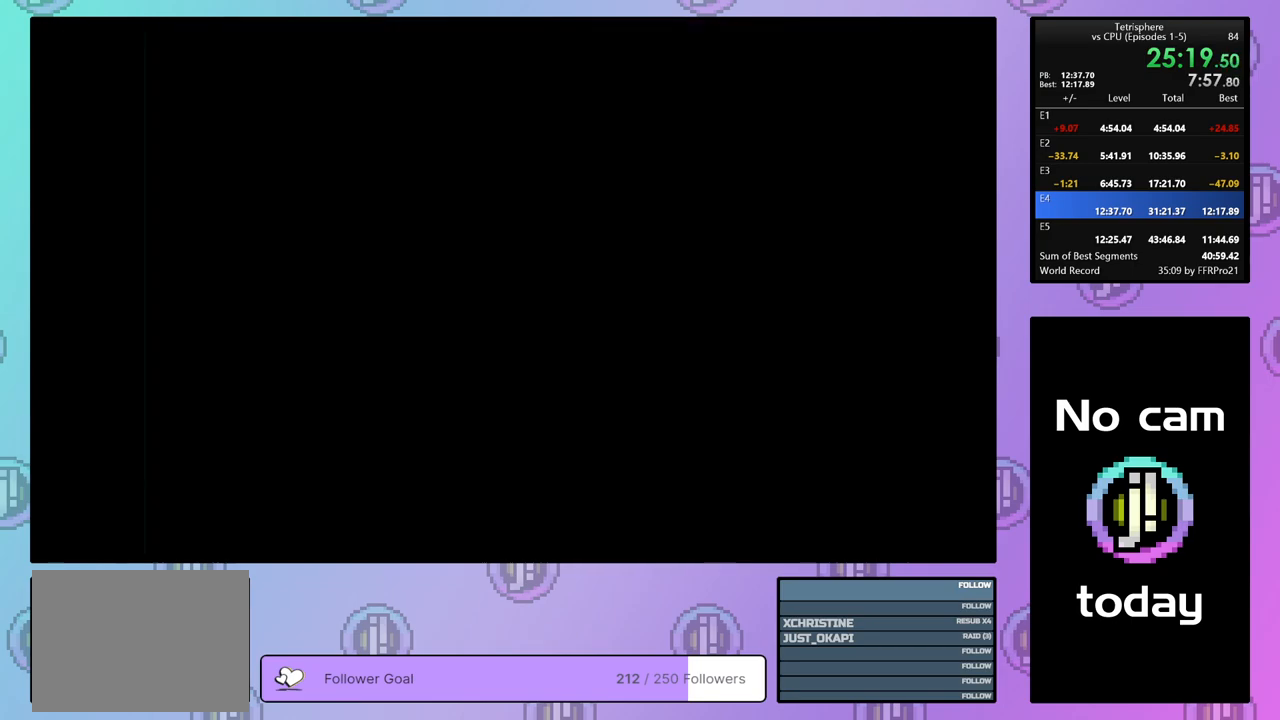
{"buttons": ["CROSS"], "right_stick": "center", "events": [[67, "SQUARE", "up"], [100, "CROSS", "up"], [150, "CROSS", "down"], [150, "SQUARE", "down"], [217, "SQUARE", "up"], [250, "CROSS", "up"], [300, "CROSS", "down"], [317, "SQUARE", "down"], [383, "SQUARE", "up"], [400, "CROSS", "up"], [450, "CROSS", "down"]]}
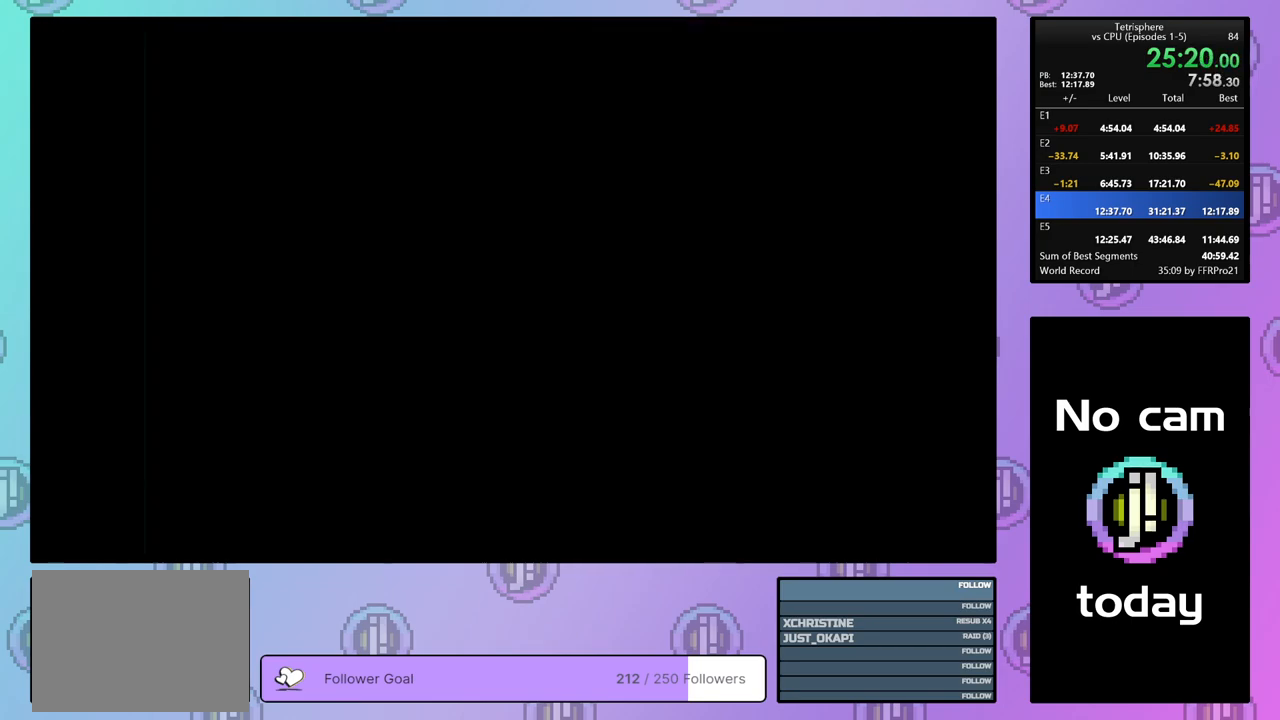
{"buttons": [], "right_stick": "center", "events": [[50, "CROSS", "up"], [100, "CROSS", "down"], [183, "CROSS", "up"], [250, "CROSS", "down"], [350, "CROSS", "up"], [400, "CROSS", "down"], [483, "CROSS", "up"]]}
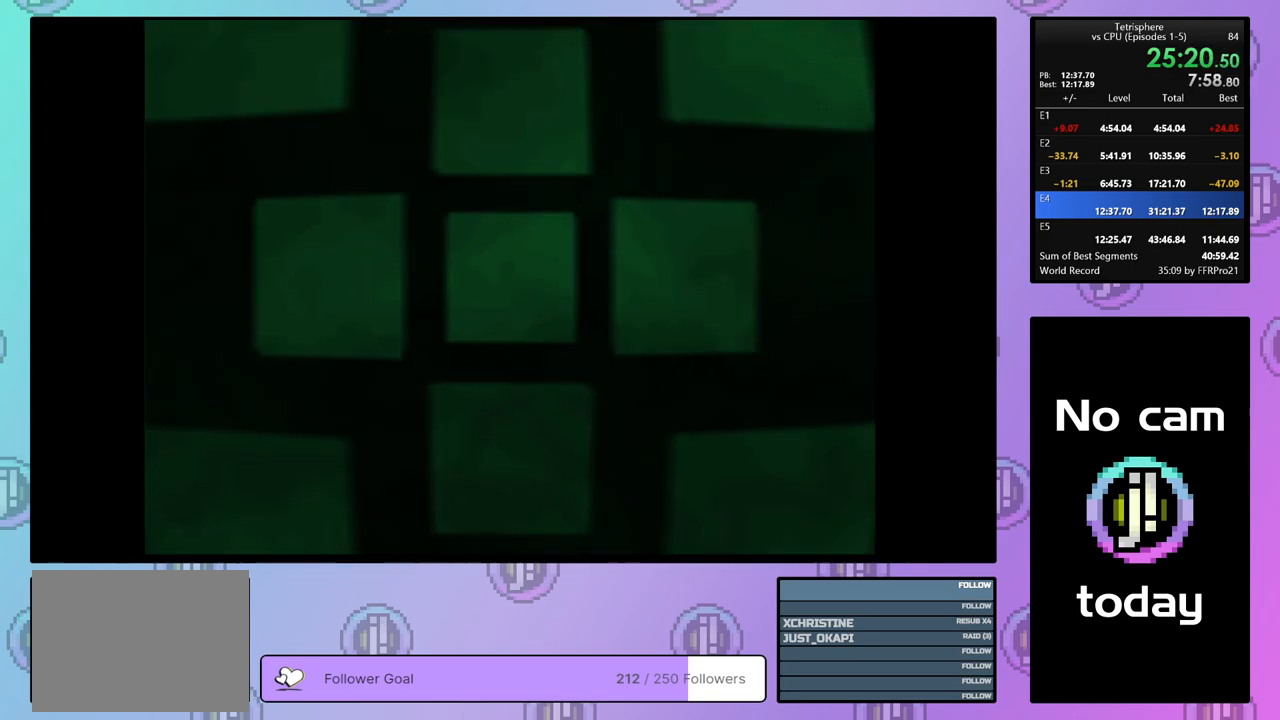
{"buttons": ["CROSS"], "right_stick": "center", "events": [[50, "CROSS", "down"], [117, "CROSS", "up"], [200, "CROSS", "down"], [267, "CROSS", "up"], [333, "CROSS", "down"], [417, "CROSS", "up"], [483, "CROSS", "down"]]}
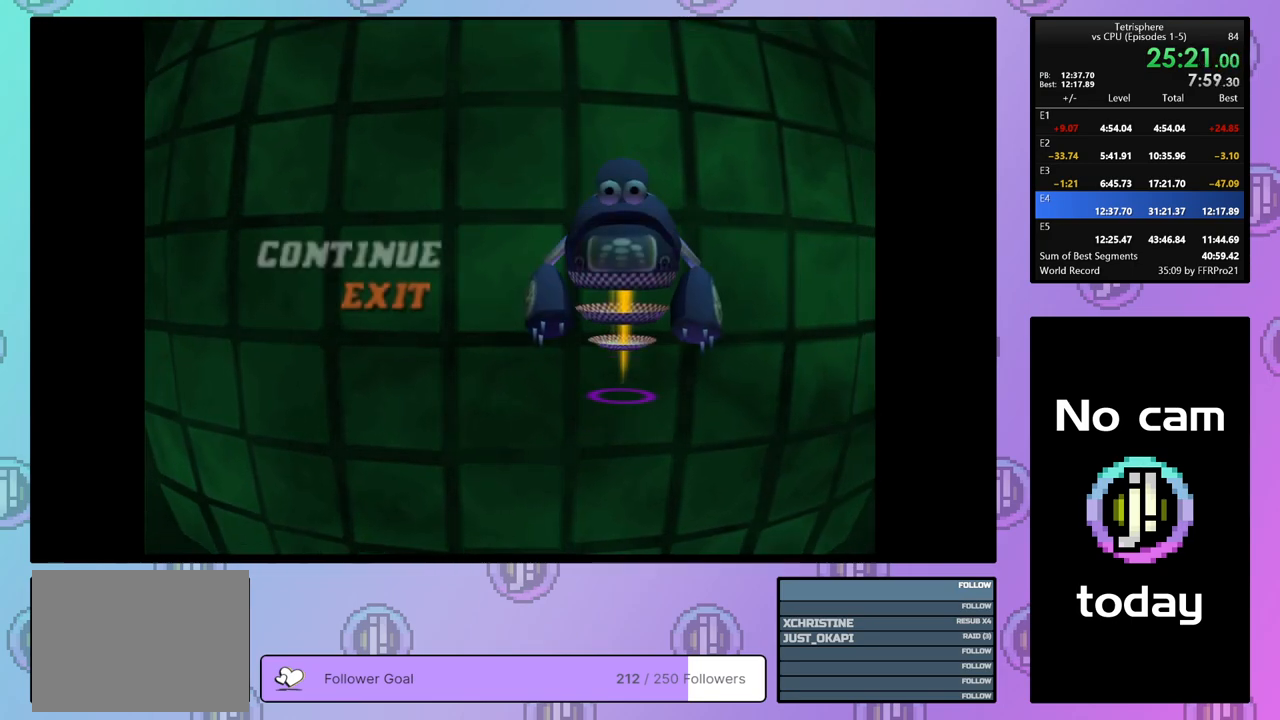
{"buttons": [], "right_stick": "center", "events": [[83, "CROSS", "up"], [133, "CROSS", "down"], [200, "CROSS", "up"], [283, "CROSS", "down"], [350, "CROSS", "up"], [417, "CROSS", "down"], [467, "CROSS", "up"]]}
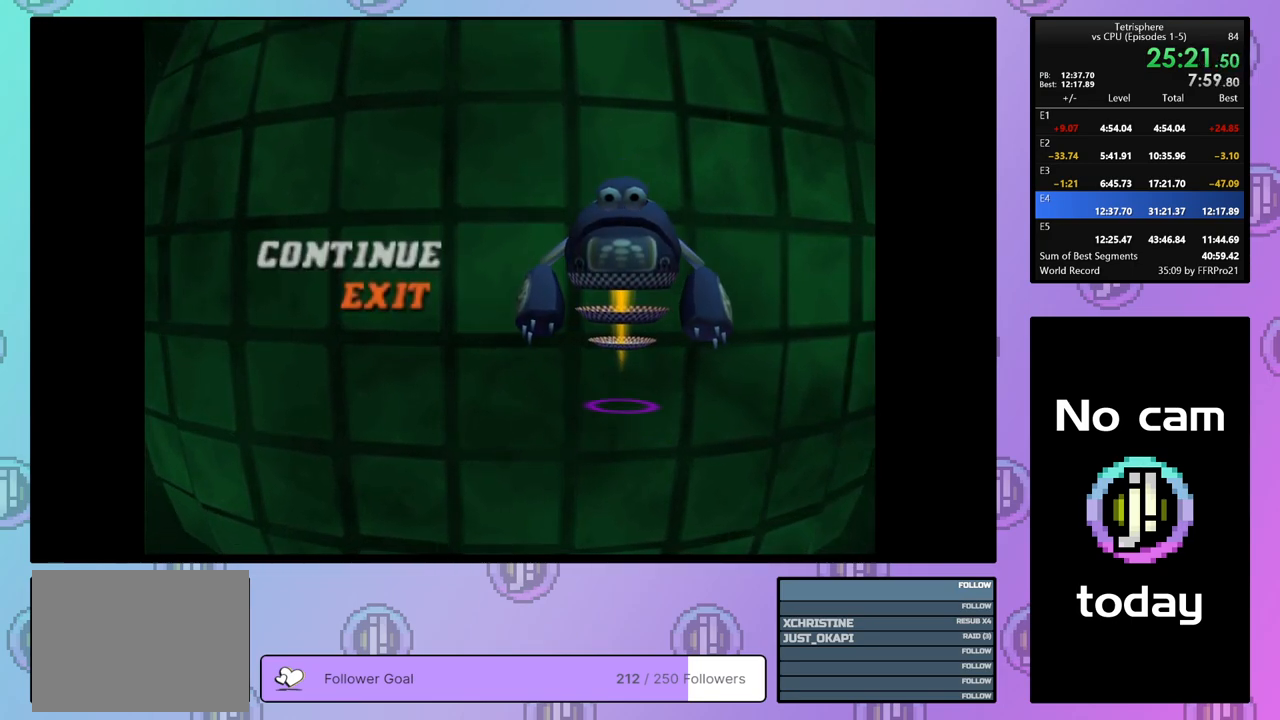
{"buttons": ["CROSS"], "right_stick": "center", "events": [[33, "CROSS", "down"], [117, "CROSS", "up"], [183, "CROSS", "down"], [283, "CROSS", "up"], [333, "CROSS", "down"], [400, "CROSS", "up"], [483, "CROSS", "down"]]}
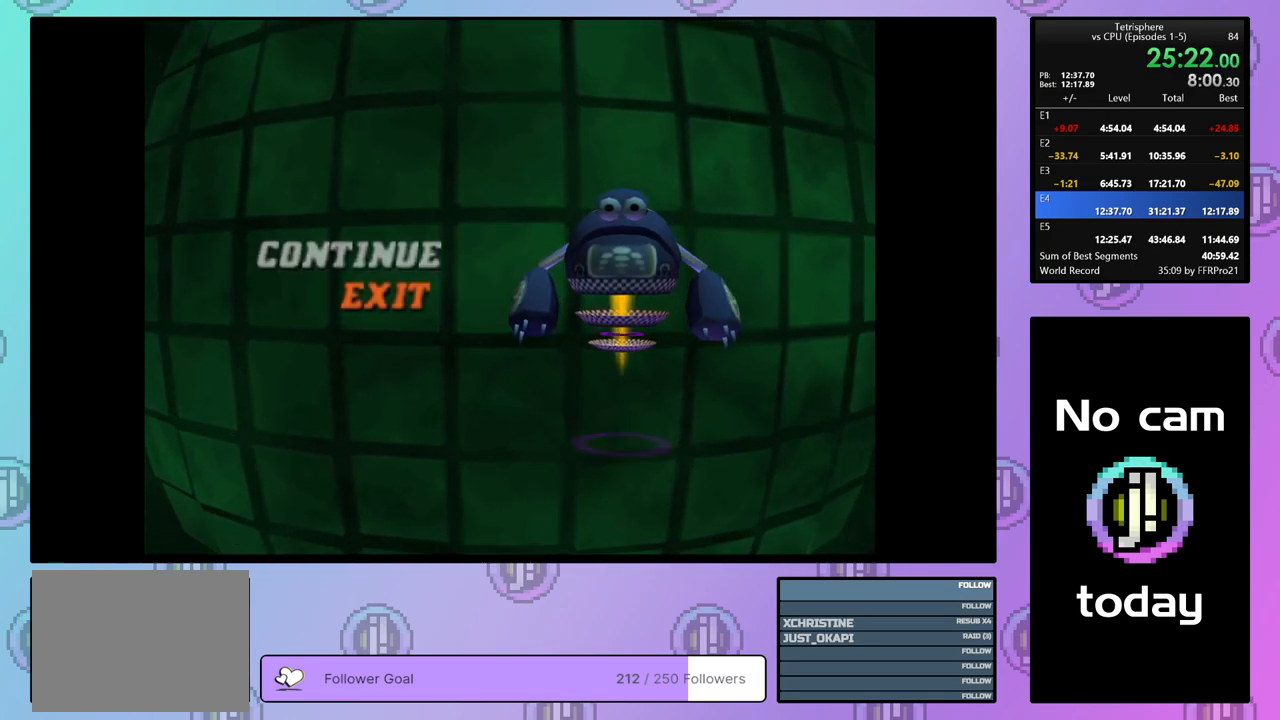
{"buttons": [], "right_stick": "center", "events": [[50, "CROSS", "up"], [117, "CROSS", "down"], [200, "CROSS", "up"], [283, "CROSS", "down"], [317, "CROSS", "up"], [417, "CROSS", "down"], [467, "CROSS", "up"]]}
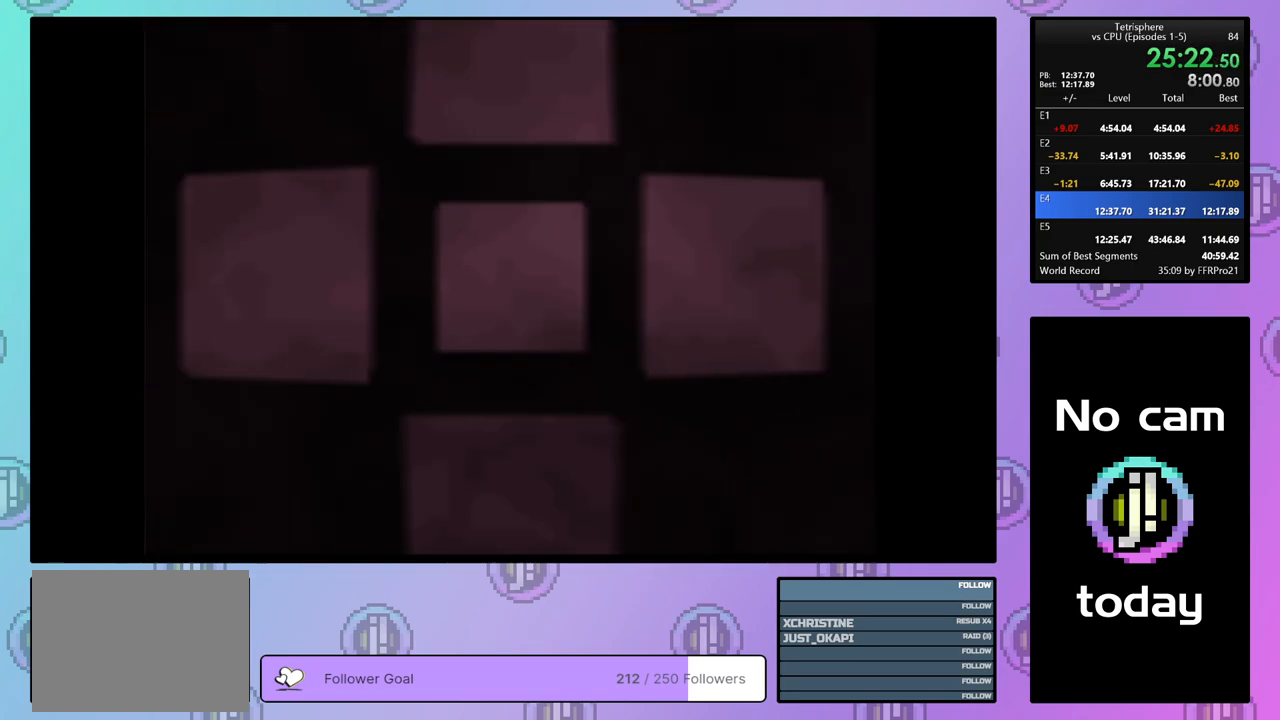
{"buttons": ["CROSS", "SQUARE"], "right_stick": "center", "events": [[33, "CROSS", "down"], [100, "CROSS", "up"], [167, "CROSS", "down"], [217, "CROSS", "up"], [300, "CROSS", "down"], [350, "CROSS", "up"], [433, "CROSS", "down"], [450, "SQUARE", "down"]]}
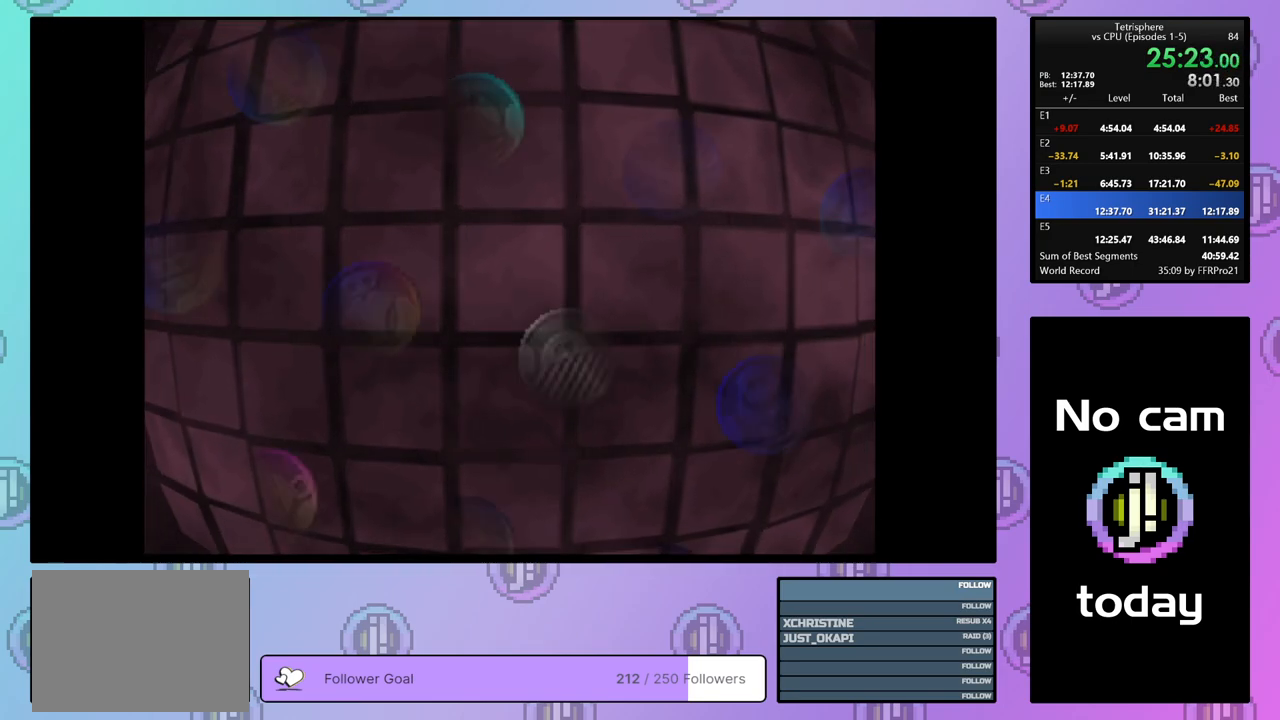
{"buttons": [], "right_stick": "center", "events": [[17, "SQUARE", "up"], [33, "CROSS", "up"], [100, "CROSS", "down"], [100, "SQUARE", "down"], [167, "CROSS", "up"], [167, "SQUARE", "up"], [233, "CROSS", "down"], [233, "SQUARE", "down"], [317, "SQUARE", "up"], [333, "CROSS", "up"], [400, "CROSS", "down"], [400, "SQUARE", "down"], [483, "SQUARE", "up"], [500, "CROSS", "up"]]}
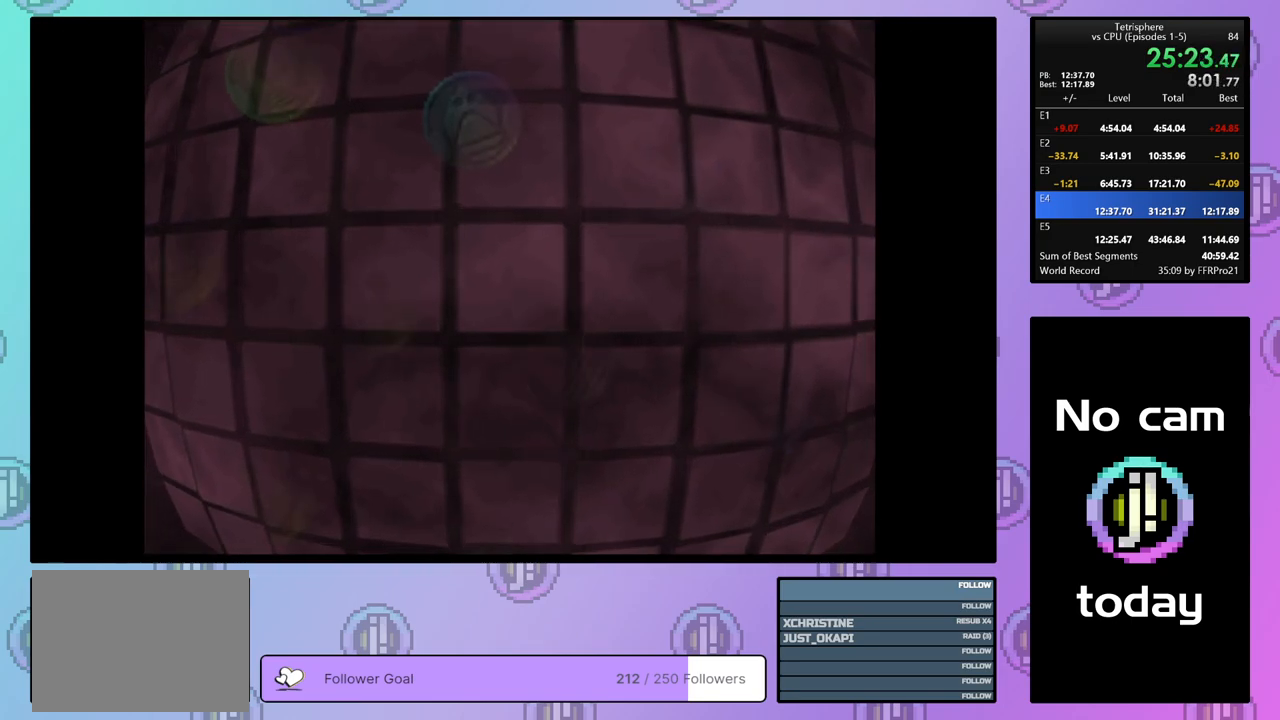
{"buttons": ["CROSS", "SQUARE"], "right_stick": "center", "events": [[67, "CROSS", "down"], [67, "SQUARE", "down"], [167, "CROSS", "up"], [167, "SQUARE", "up"], [217, "CROSS", "down"], [217, "SQUARE", "down"], [317, "CROSS", "up"], [317, "SQUARE", "up"], [400, "CROSS", "down"], [400, "SQUARE", "down"], [450, "CROSS", "up"], [450, "SQUARE", "up"], [500, "CROSS", "down"], [500, "SQUARE", "down"]]}